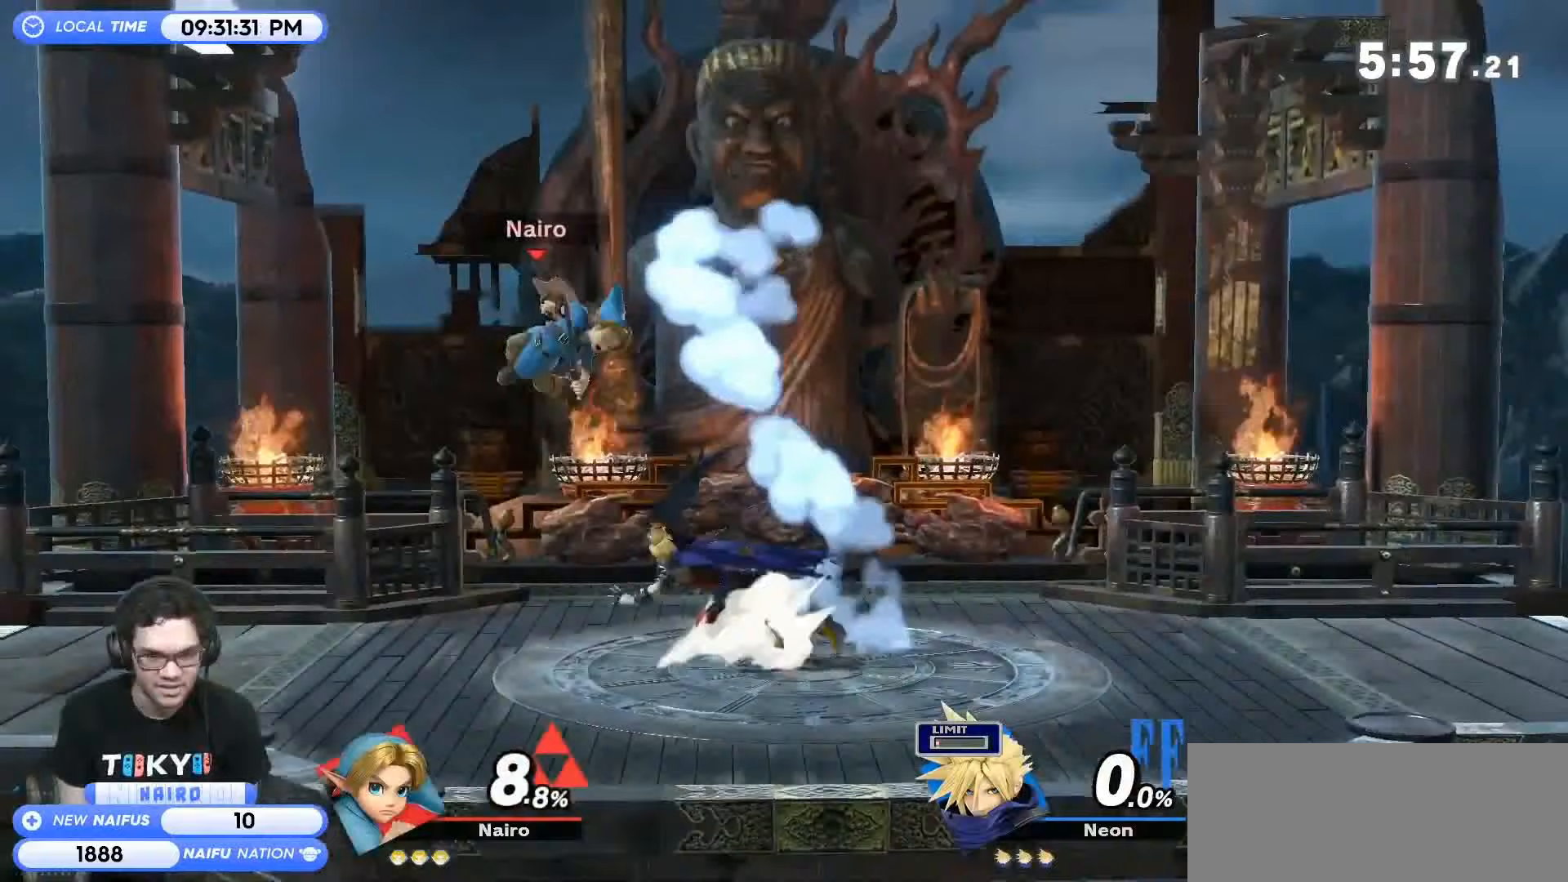
Gameplay with a controller (Nintendo layout); each line is a JSON object with the inputs held at the frame after it. "events" lists button and stick changes between this image and that frame as [ms after this image, input, new state], when the widget could be followed in between. Not read: L3 R3 right_stick.
{"buttons": [], "left_stick": "center", "events": [[33, "Y", "up"], [33, "left_stick", "down"], [67, "B", "down"], [133, "left_stick", "down-right"], [200, "B", "up"], [383, "left_stick", "center"]]}
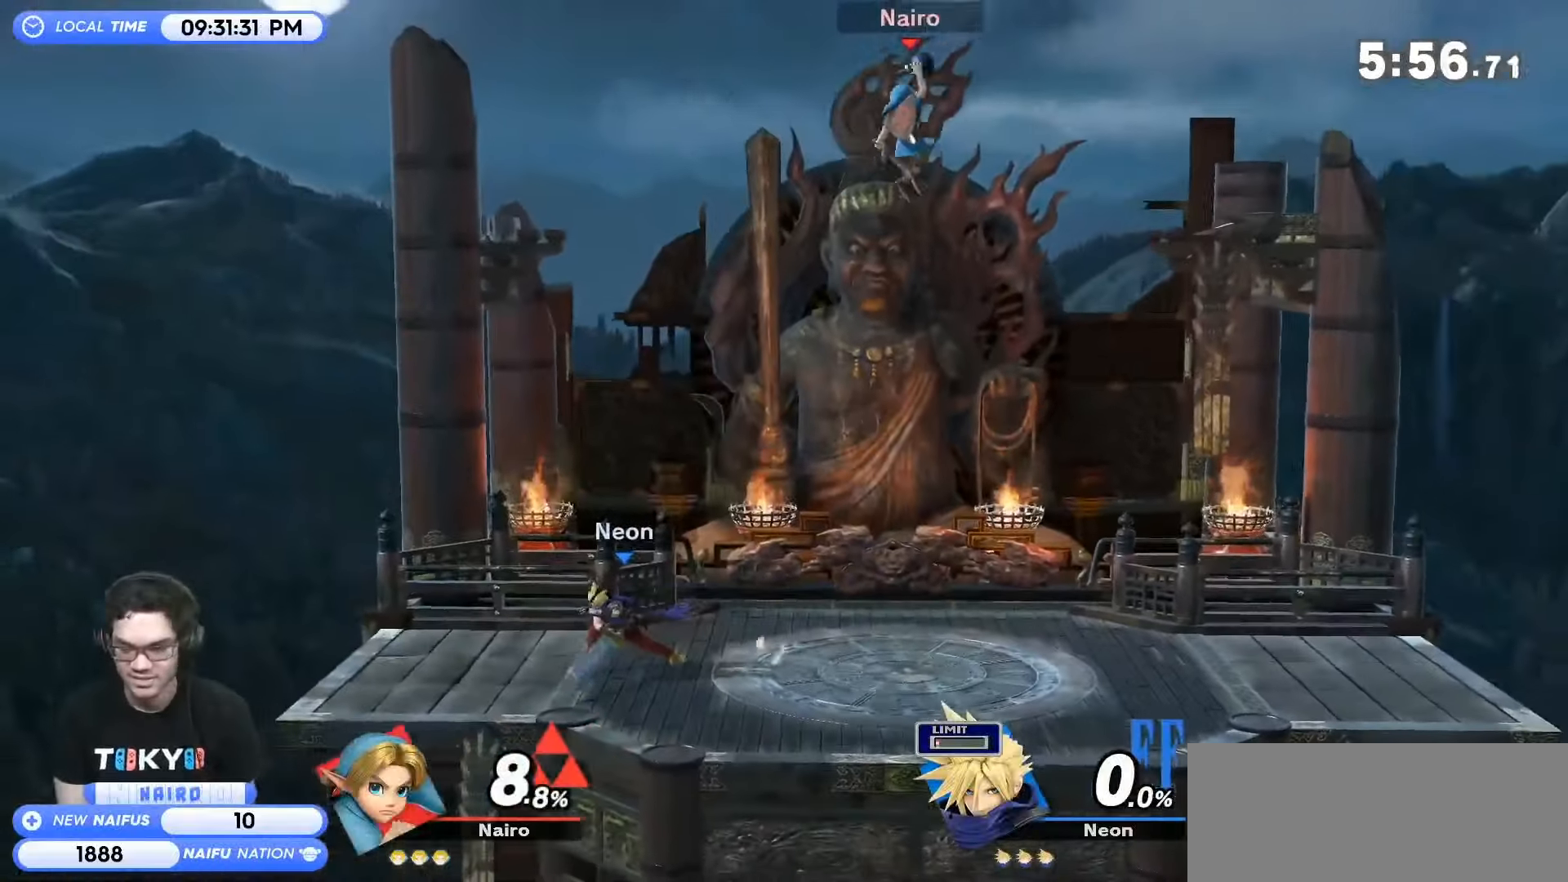
{"buttons": [], "left_stick": "right", "events": [[233, "left_stick", "right"]]}
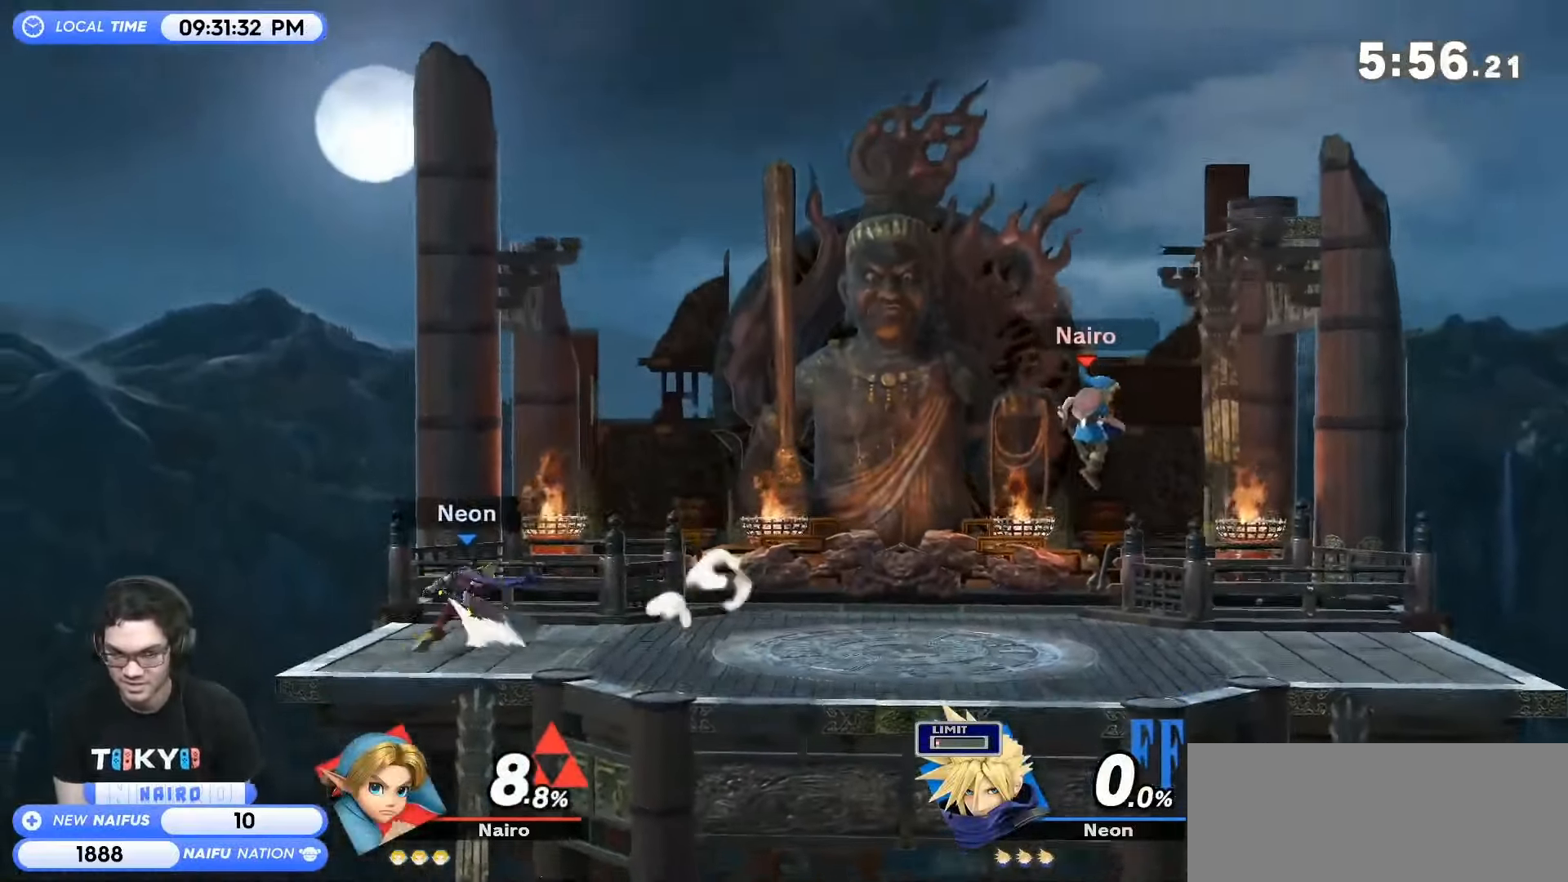
{"buttons": ["B"], "left_stick": "left", "events": [[100, "left_stick", "left"], [217, "left_stick", "down"], [283, "left_stick", "left"], [383, "Y", "down"], [433, "Y", "up"], [467, "B", "down"]]}
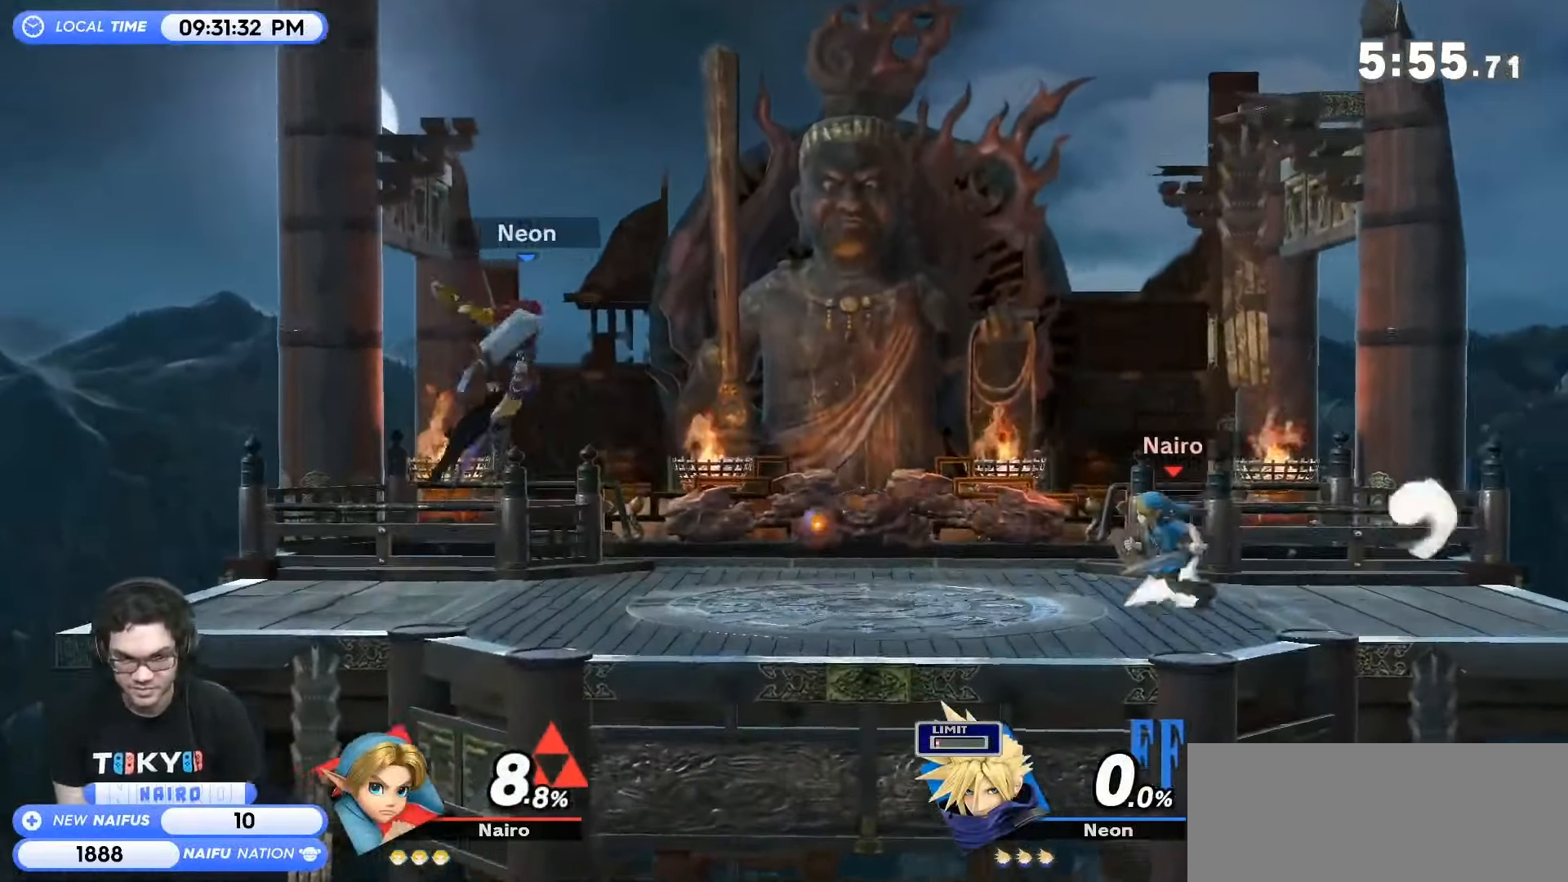
{"buttons": [], "left_stick": "down-left", "events": [[67, "B", "up"], [233, "left_stick", "down-left"]]}
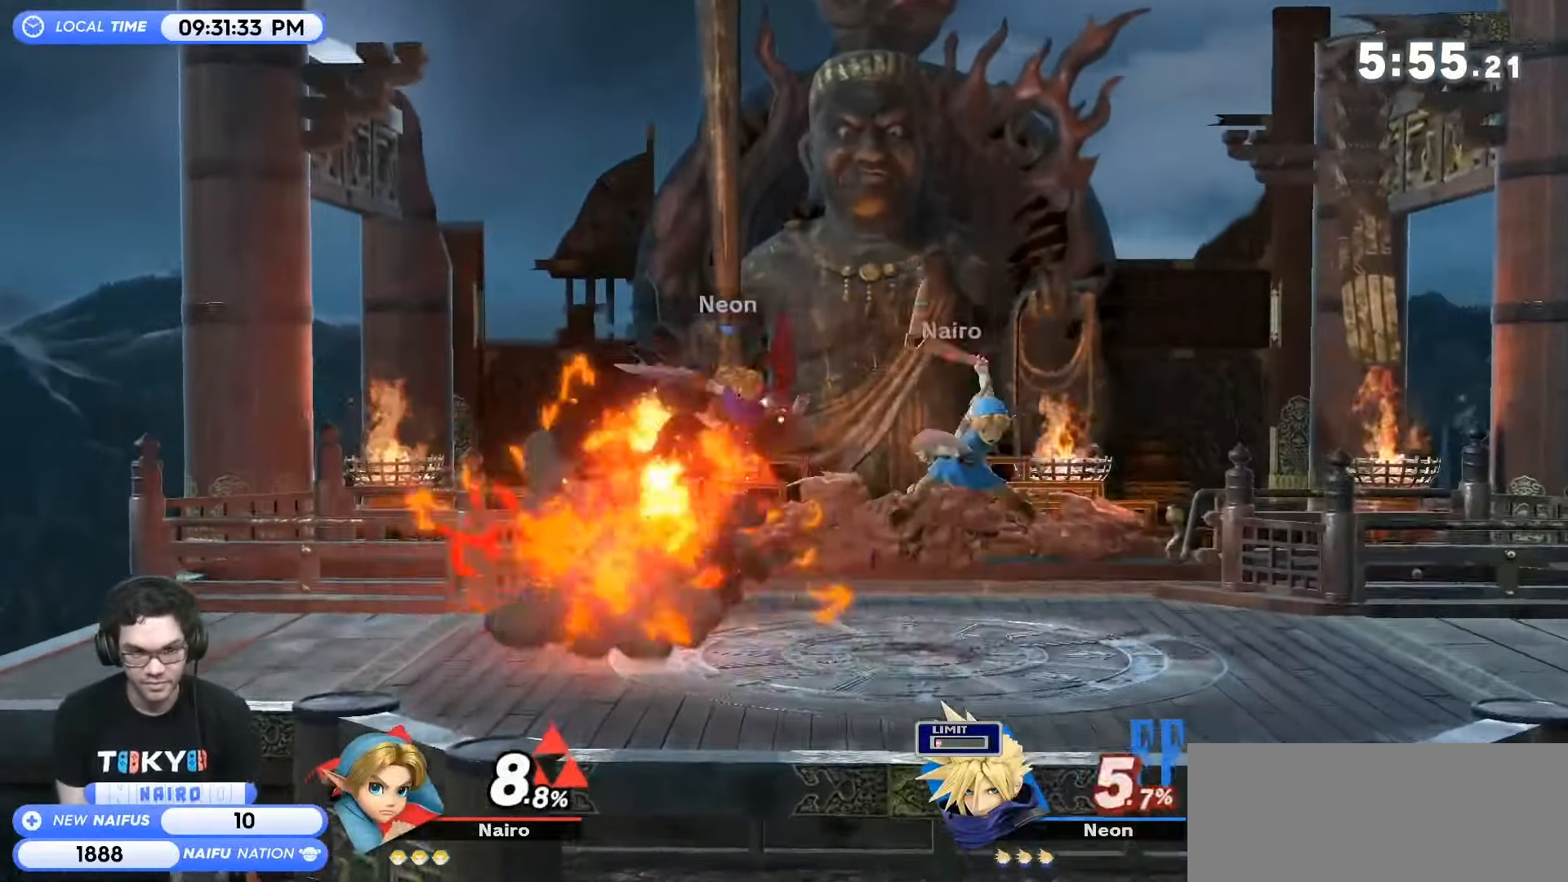
{"buttons": [], "left_stick": "left", "events": [[67, "left_stick", "center"], [183, "Y", "down"], [183, "left_stick", "left"], [217, "Y", "up"], [267, "A", "down"], [350, "A", "up"], [417, "A", "down"], [483, "A", "up"]]}
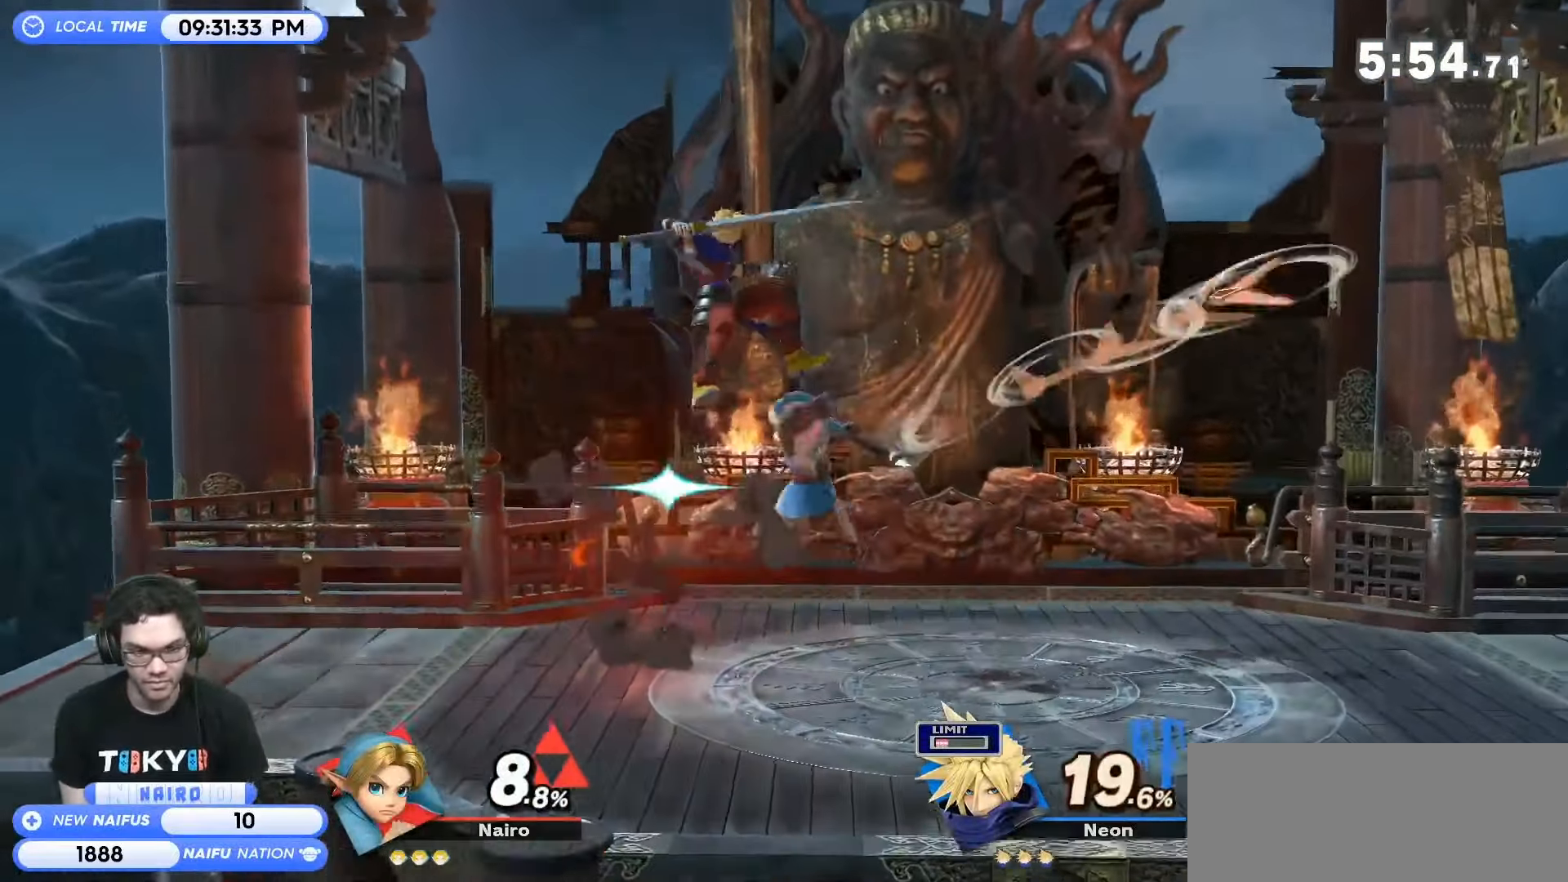
{"buttons": [], "left_stick": "down-left", "events": [[67, "A", "down"], [167, "A", "up"], [200, "A", "down"], [317, "A", "up"], [417, "left_stick", "down-left"]]}
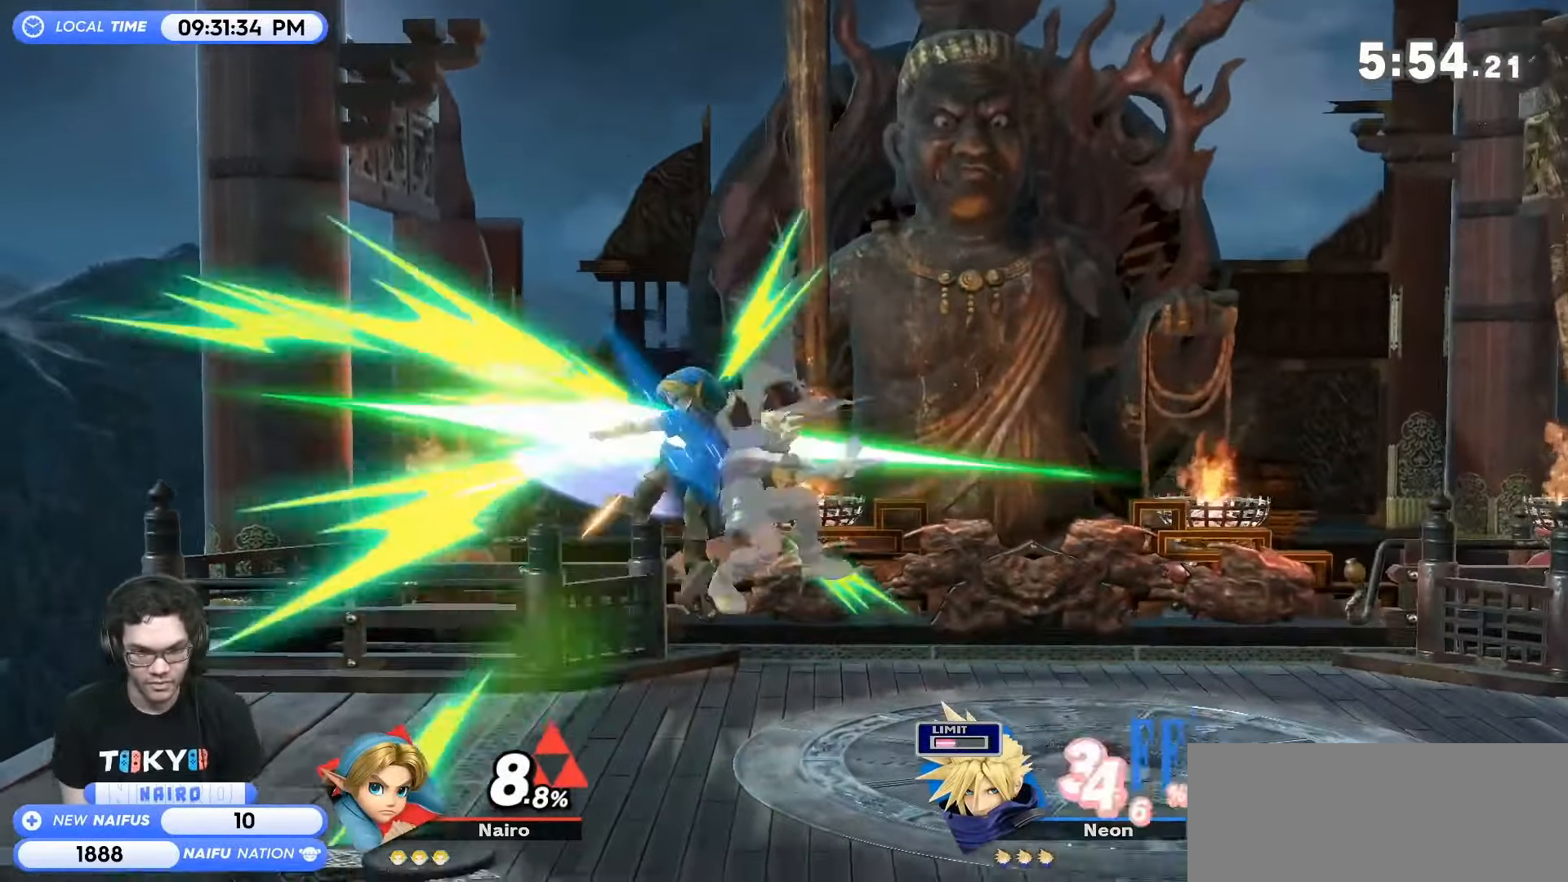
{"buttons": ["A", "Y"], "left_stick": "left", "events": [[167, "left_stick", "left"], [317, "Y", "down"], [417, "A", "down"]]}
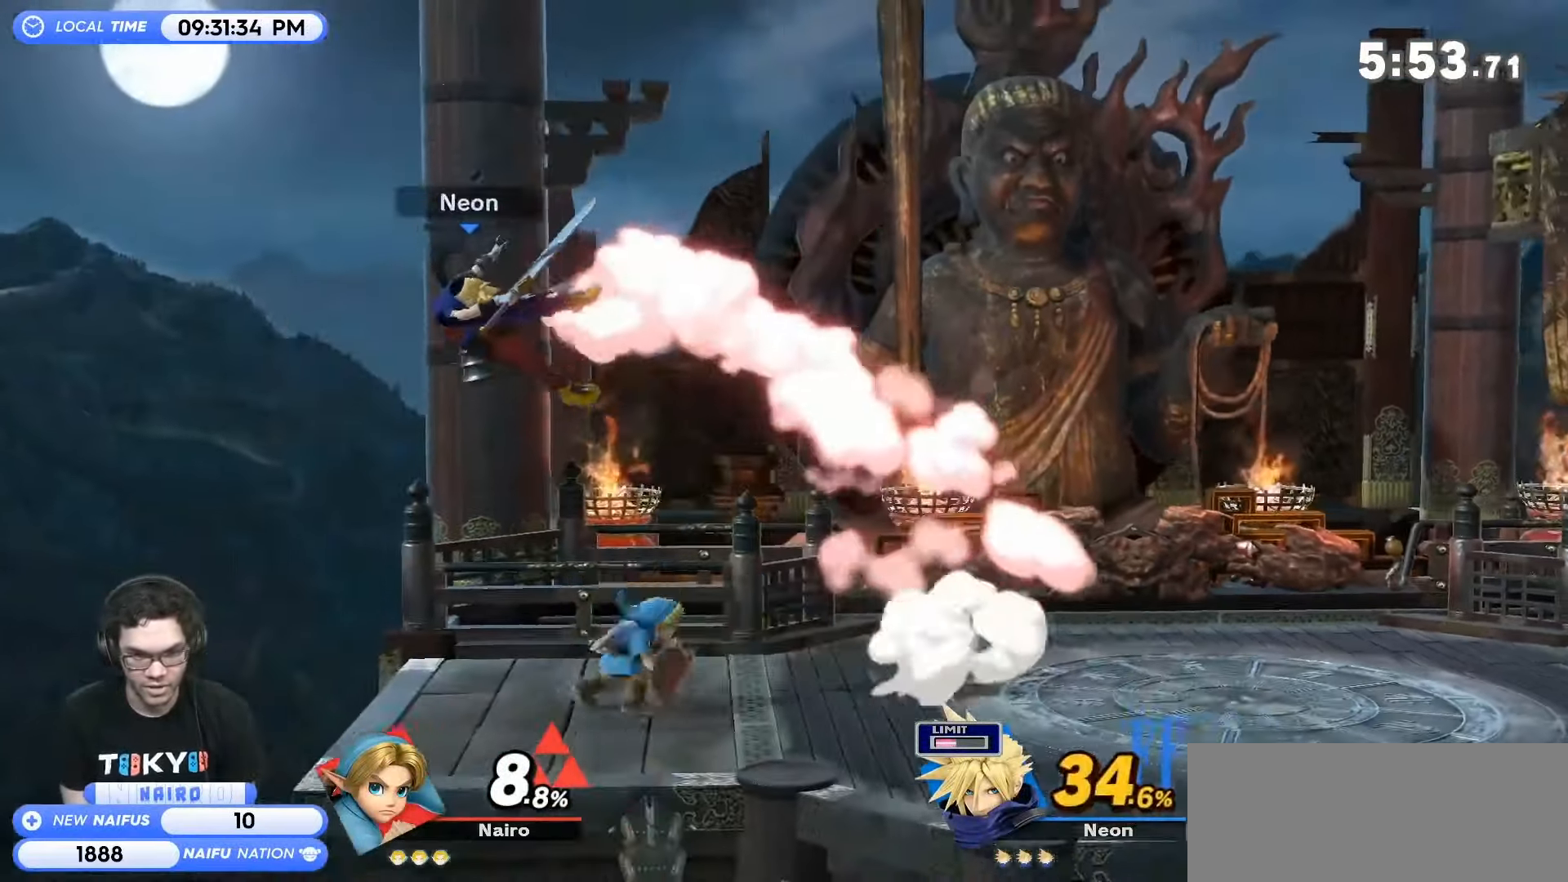
{"buttons": [], "left_stick": "left", "events": [[67, "A", "up"], [67, "Y", "up"]]}
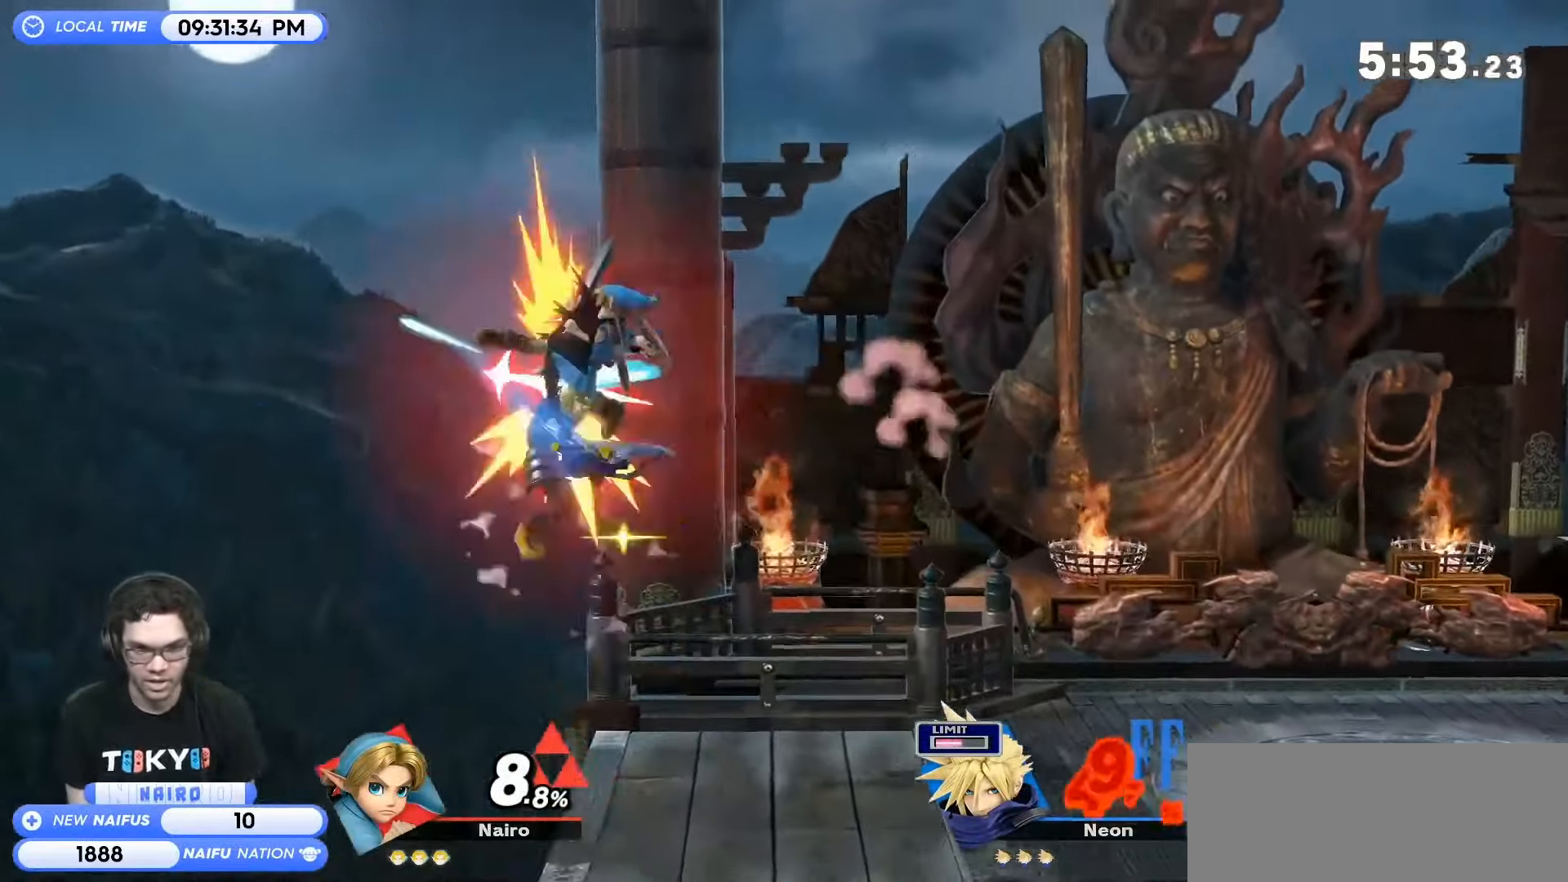
{"buttons": ["A"], "left_stick": "left", "events": [[117, "left_stick", "down-left"], [283, "Y", "down"], [283, "left_stick", "left"], [317, "A", "down"], [383, "Y", "up"], [417, "A", "up"], [500, "A", "down"]]}
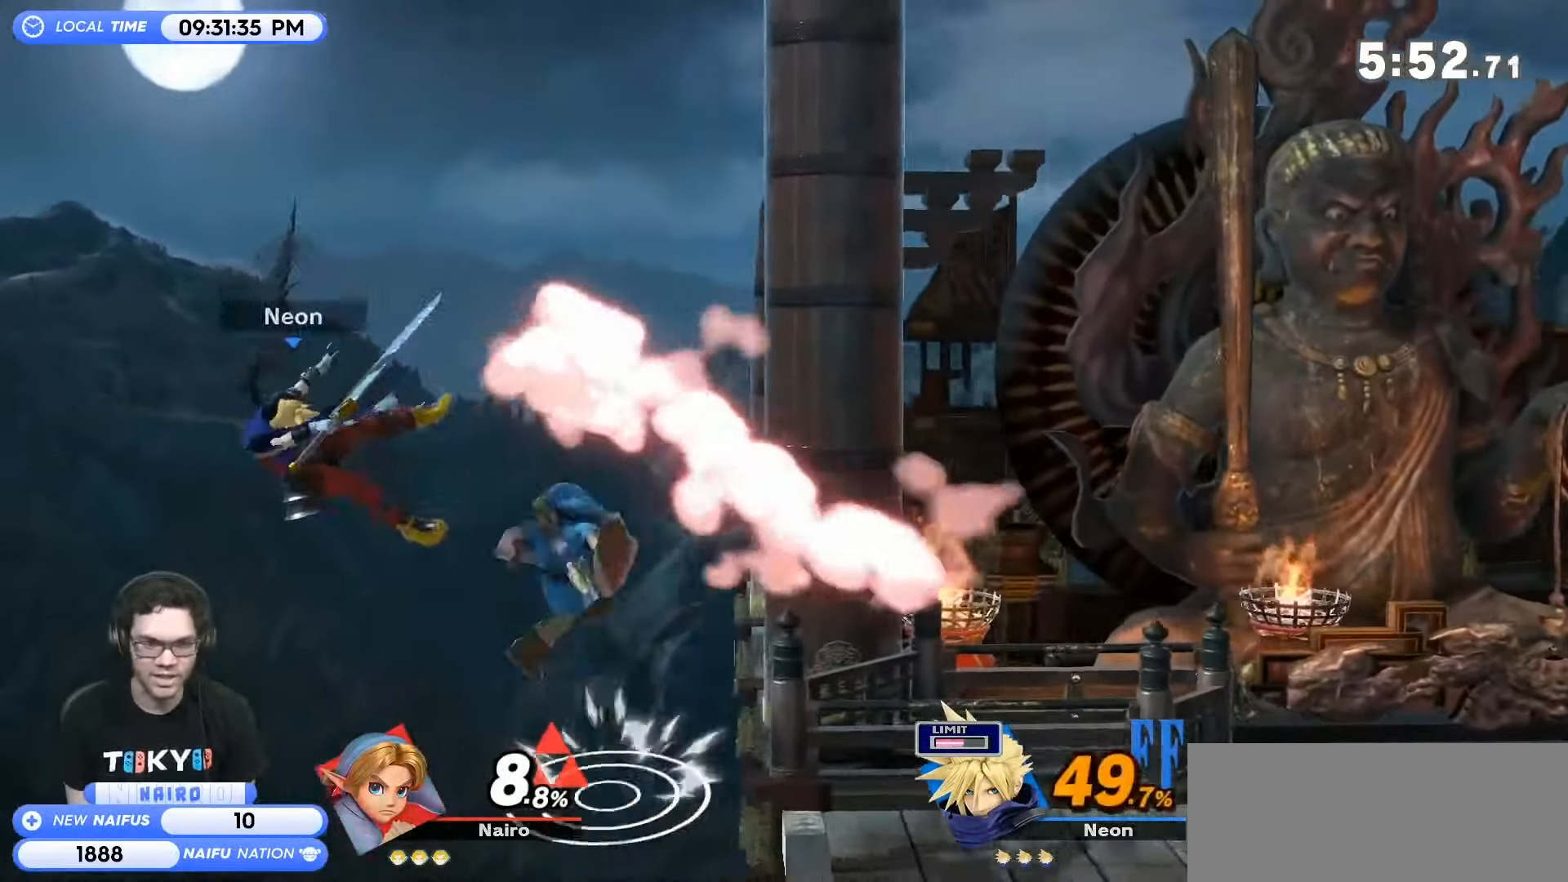
{"buttons": [], "left_stick": "right", "events": [[100, "A", "up"], [133, "left_stick", "right"]]}
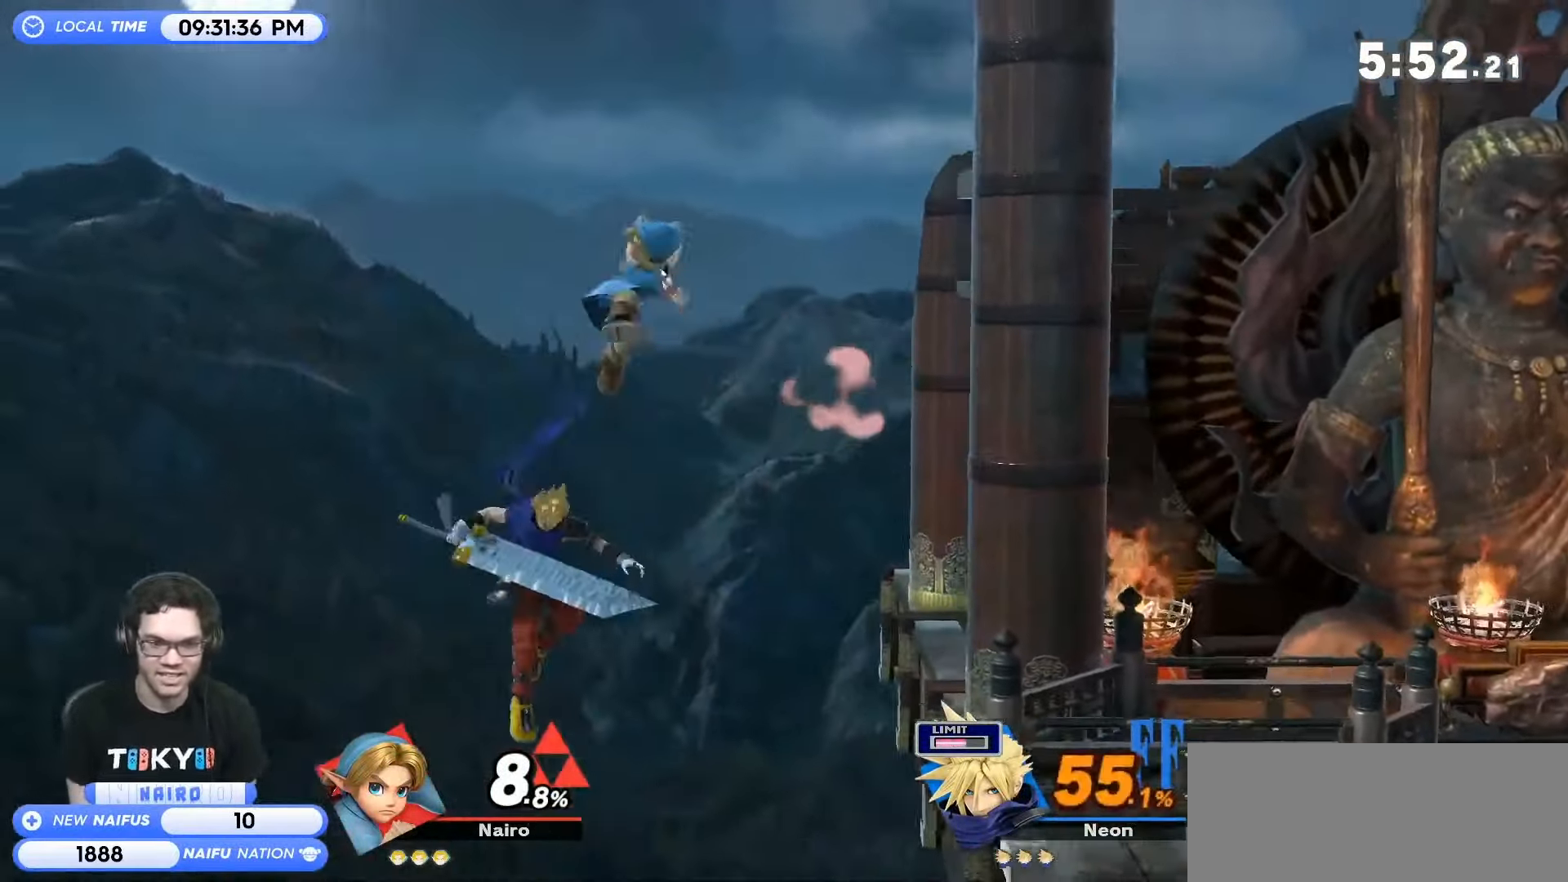
{"buttons": [], "left_stick": "right", "events": []}
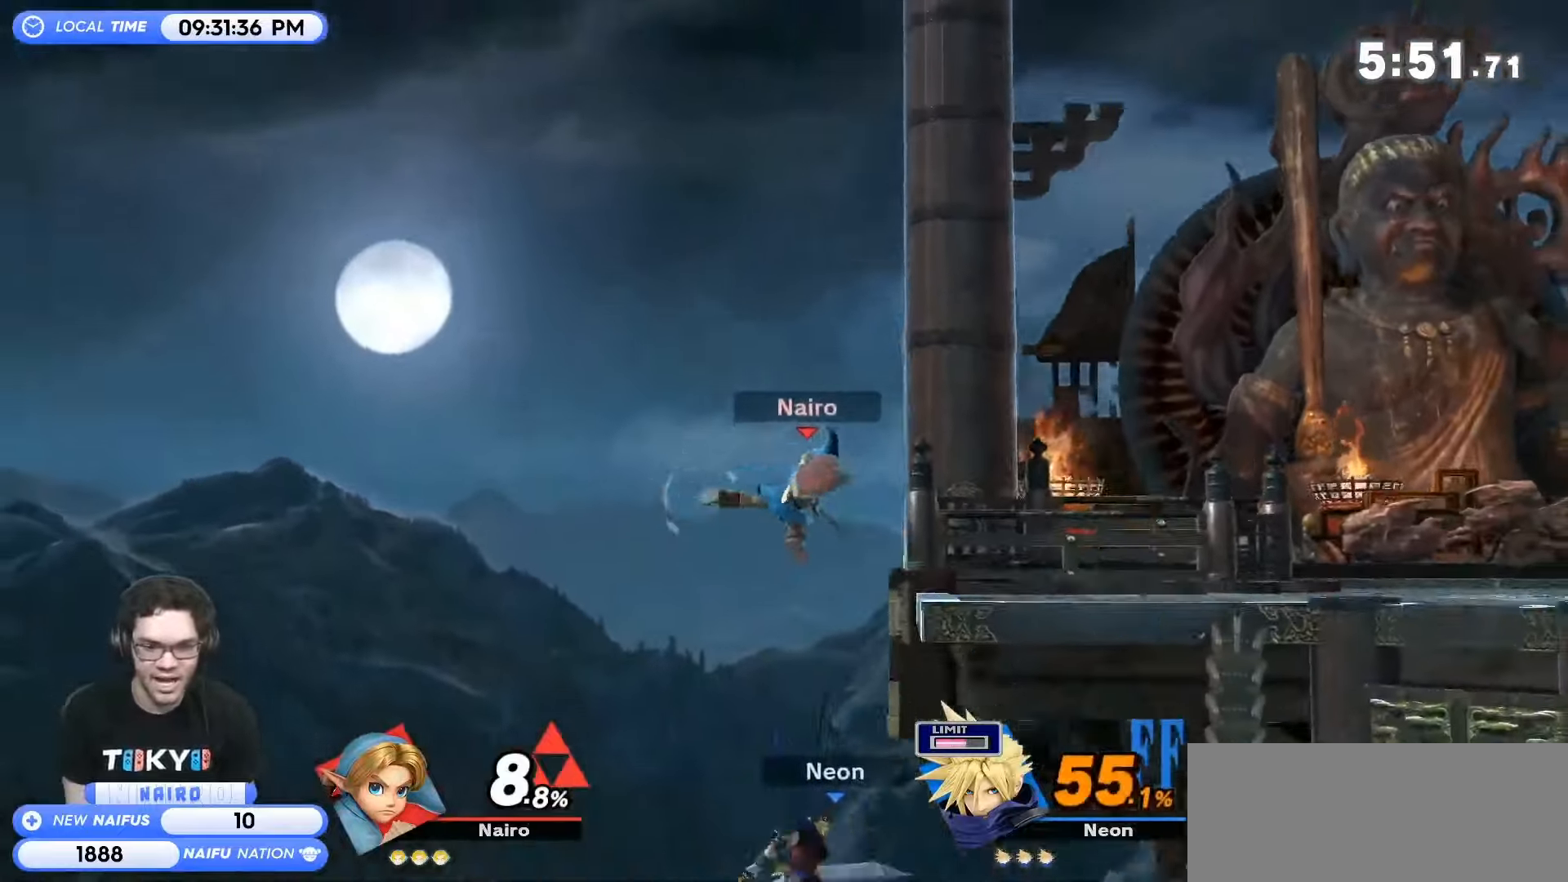
{"buttons": [], "left_stick": "up", "events": [[100, "left_stick", "down"], [217, "left_stick", "up-left"], [267, "B", "down"], [417, "B", "up"], [500, "left_stick", "up"]]}
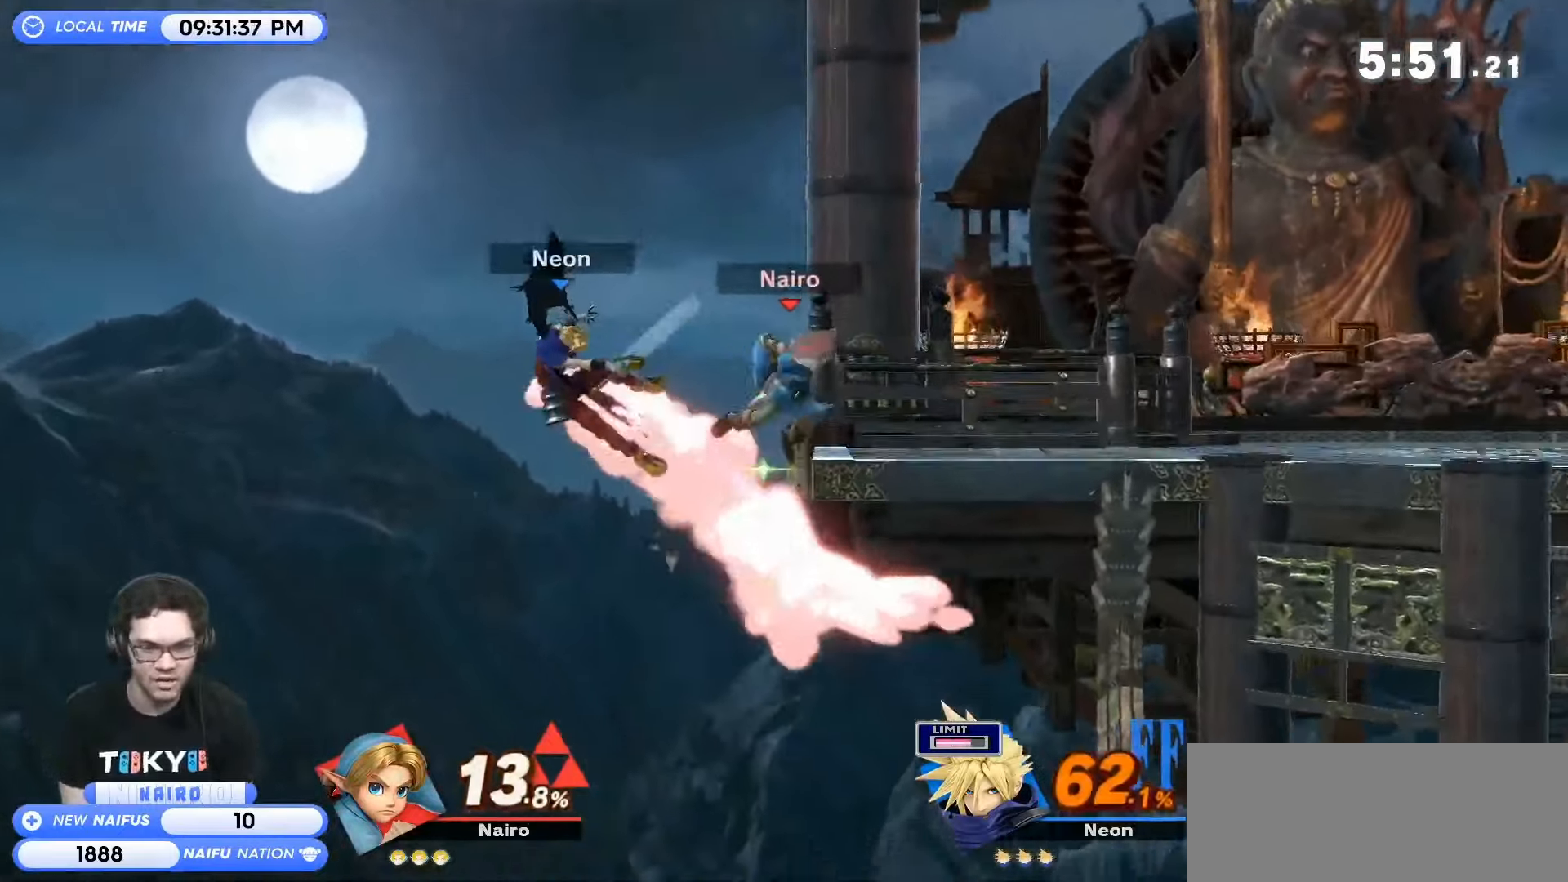
{"buttons": [], "left_stick": "center", "events": [[34, "left_stick", "right"], [317, "left_stick", "center"]]}
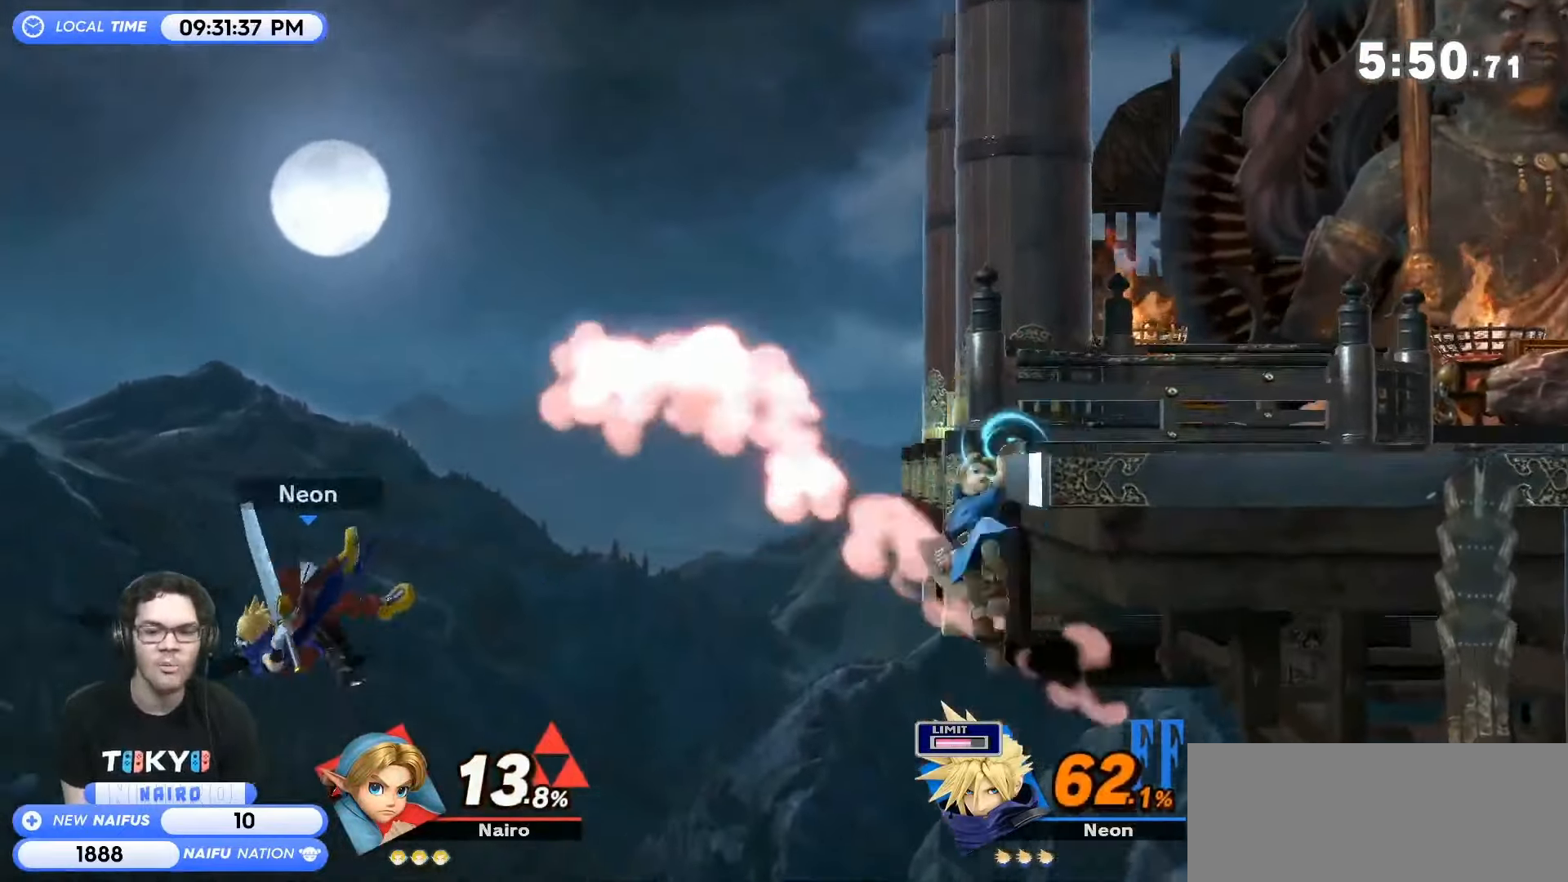
{"buttons": [], "left_stick": "center", "events": [[17, "left_stick", "up"], [100, "left_stick", "center"], [184, "left_stick", "right"], [417, "left_stick", "center"]]}
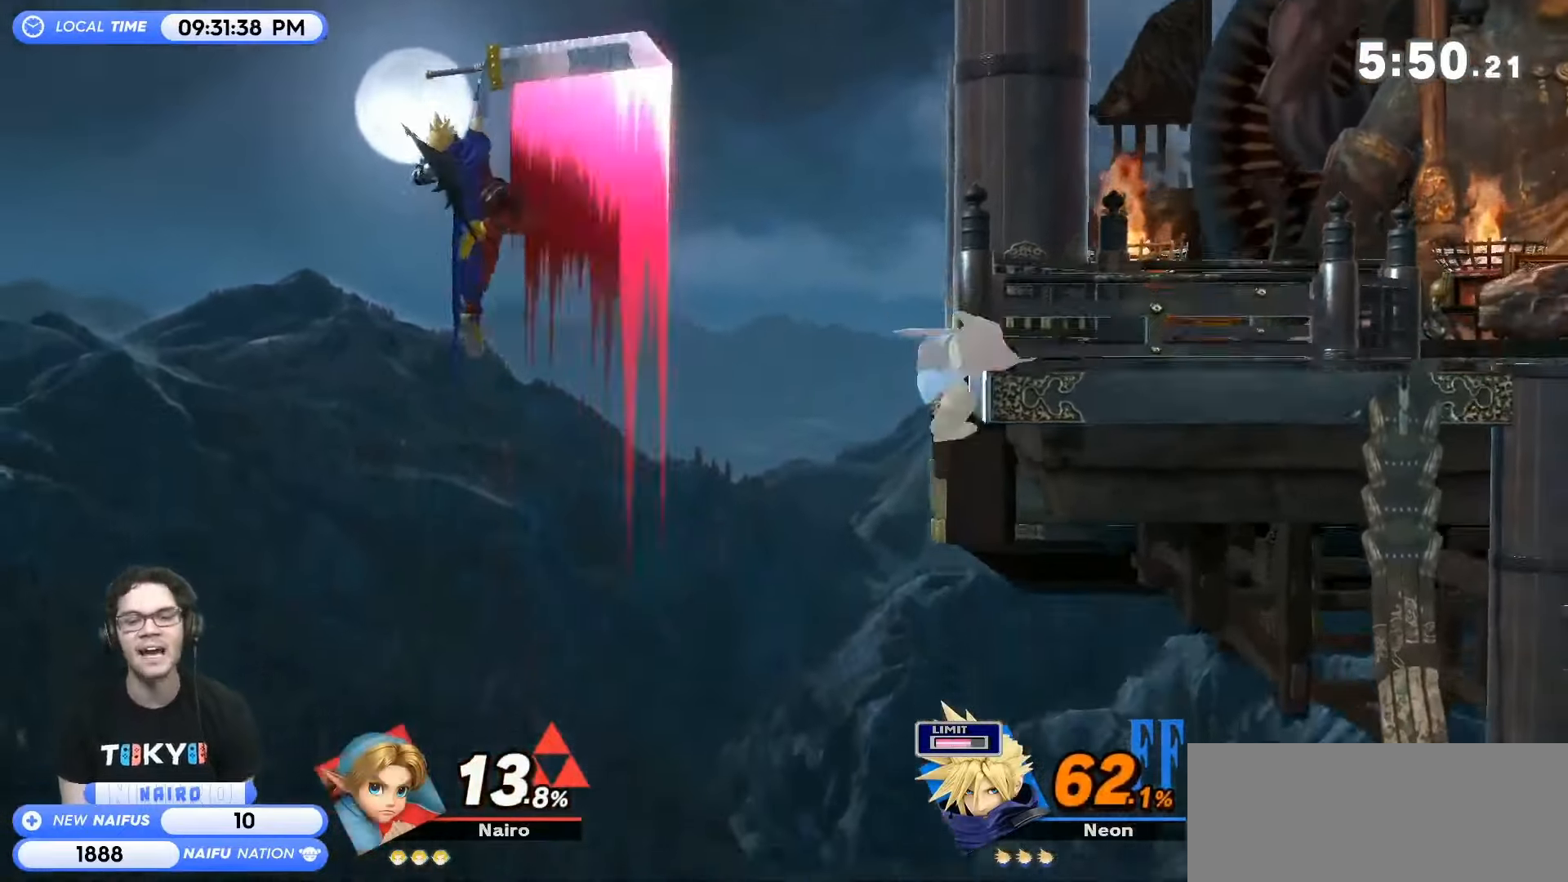
{"buttons": [], "left_stick": "center", "events": []}
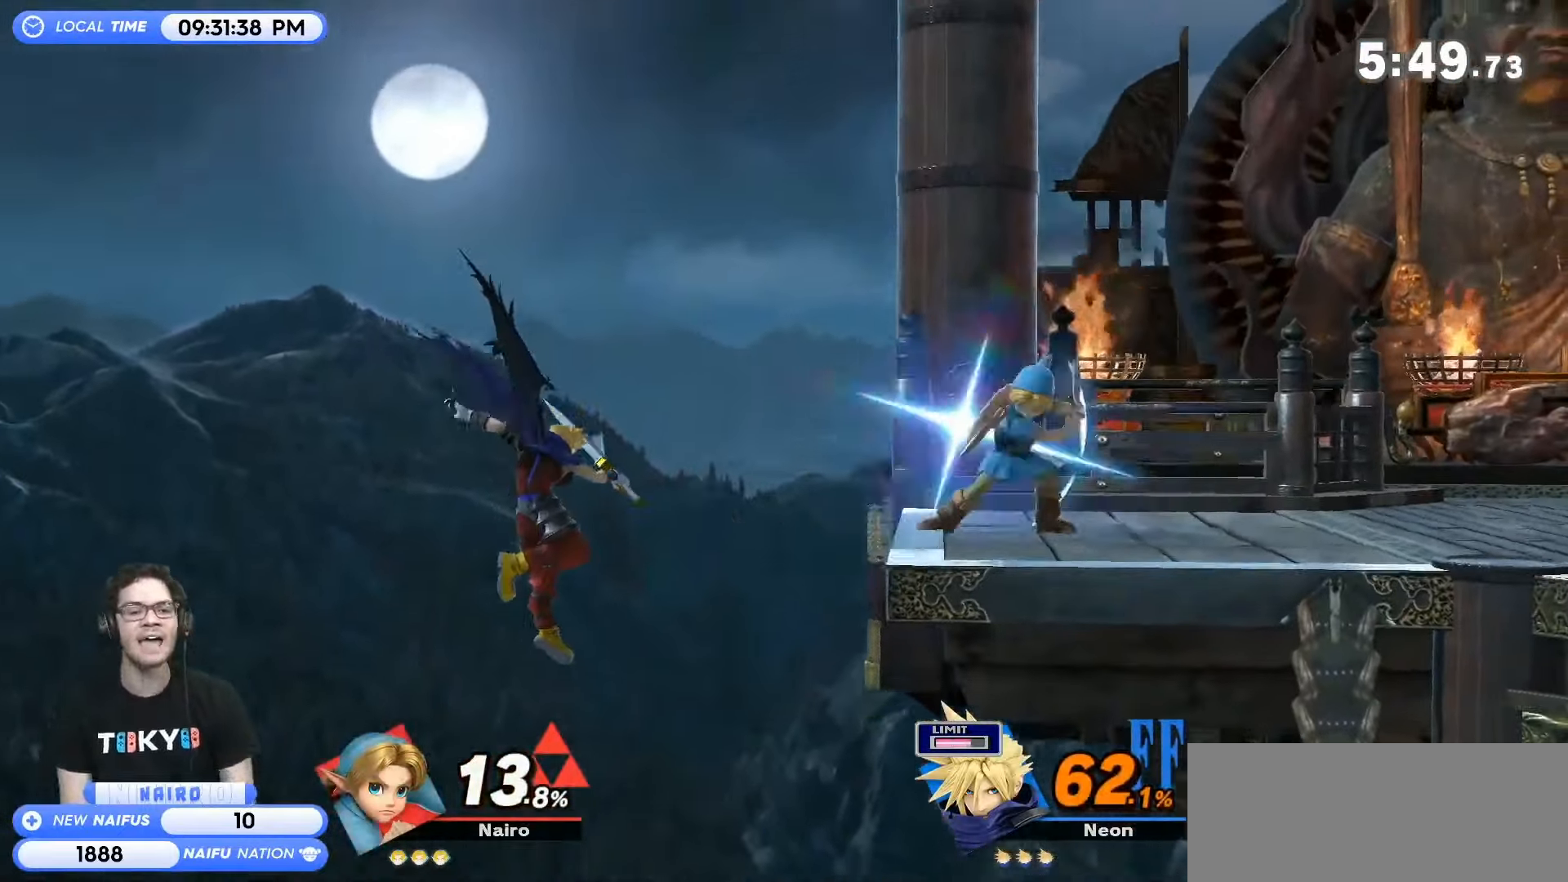
{"buttons": [], "left_stick": "center", "events": []}
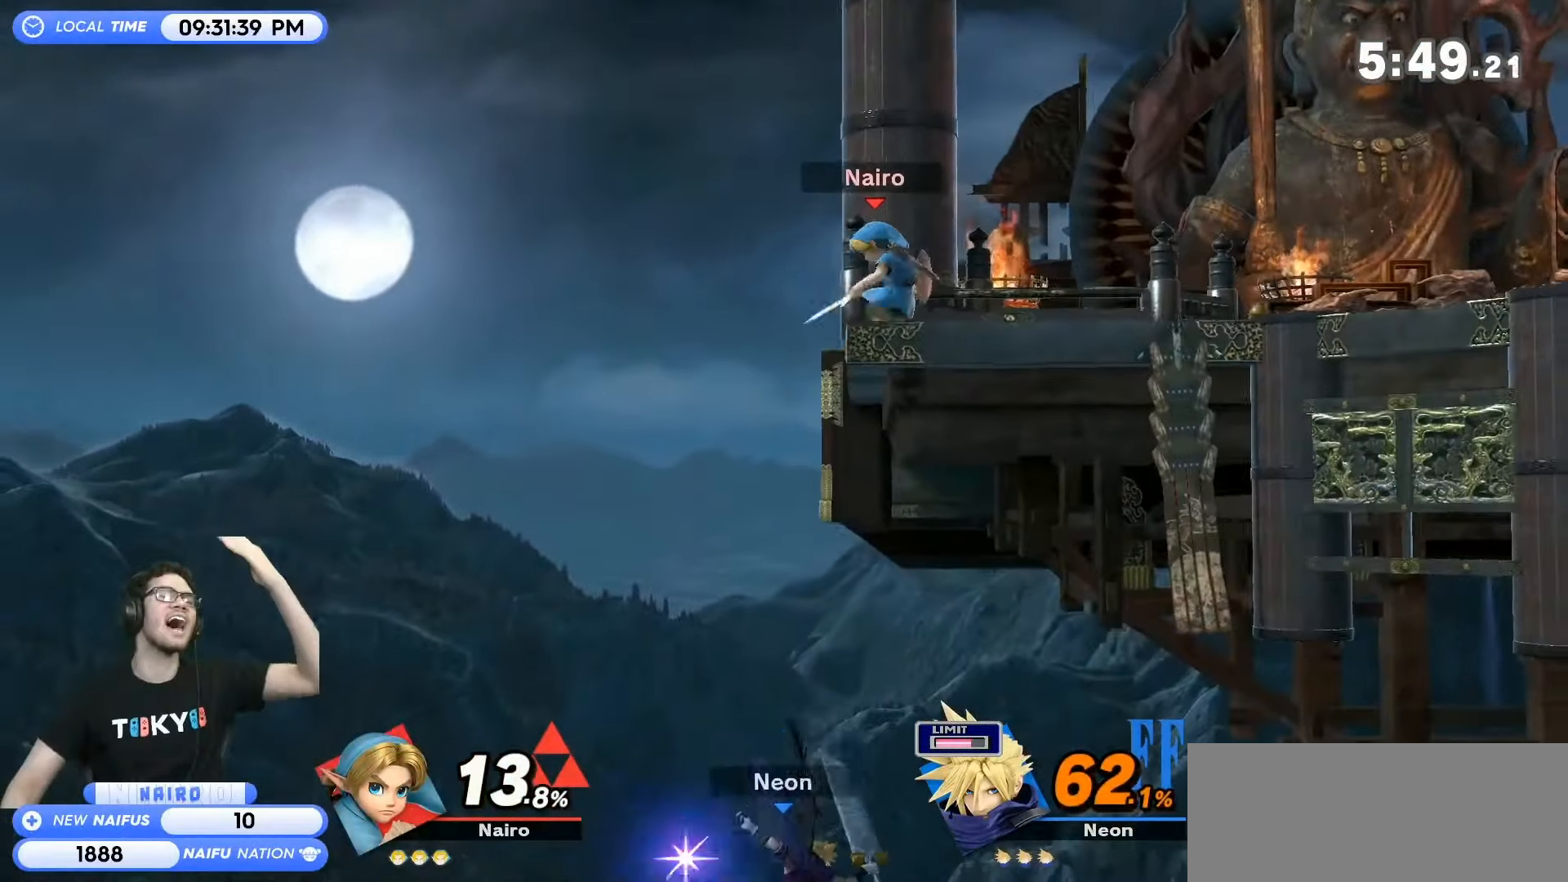
{"buttons": [], "left_stick": "center", "events": []}
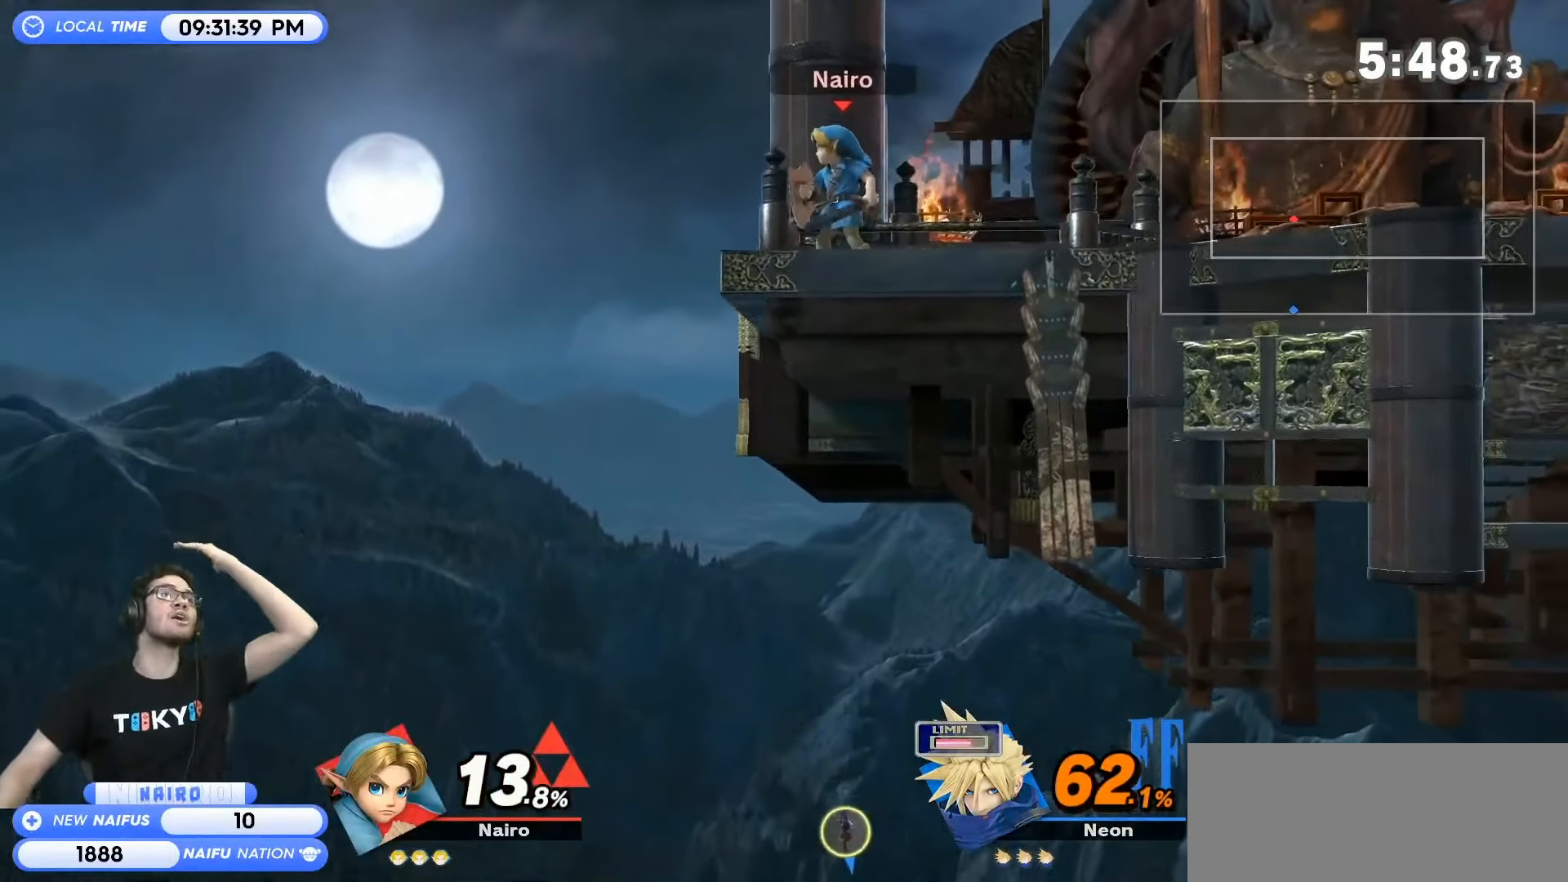
{"buttons": [], "left_stick": "center", "events": []}
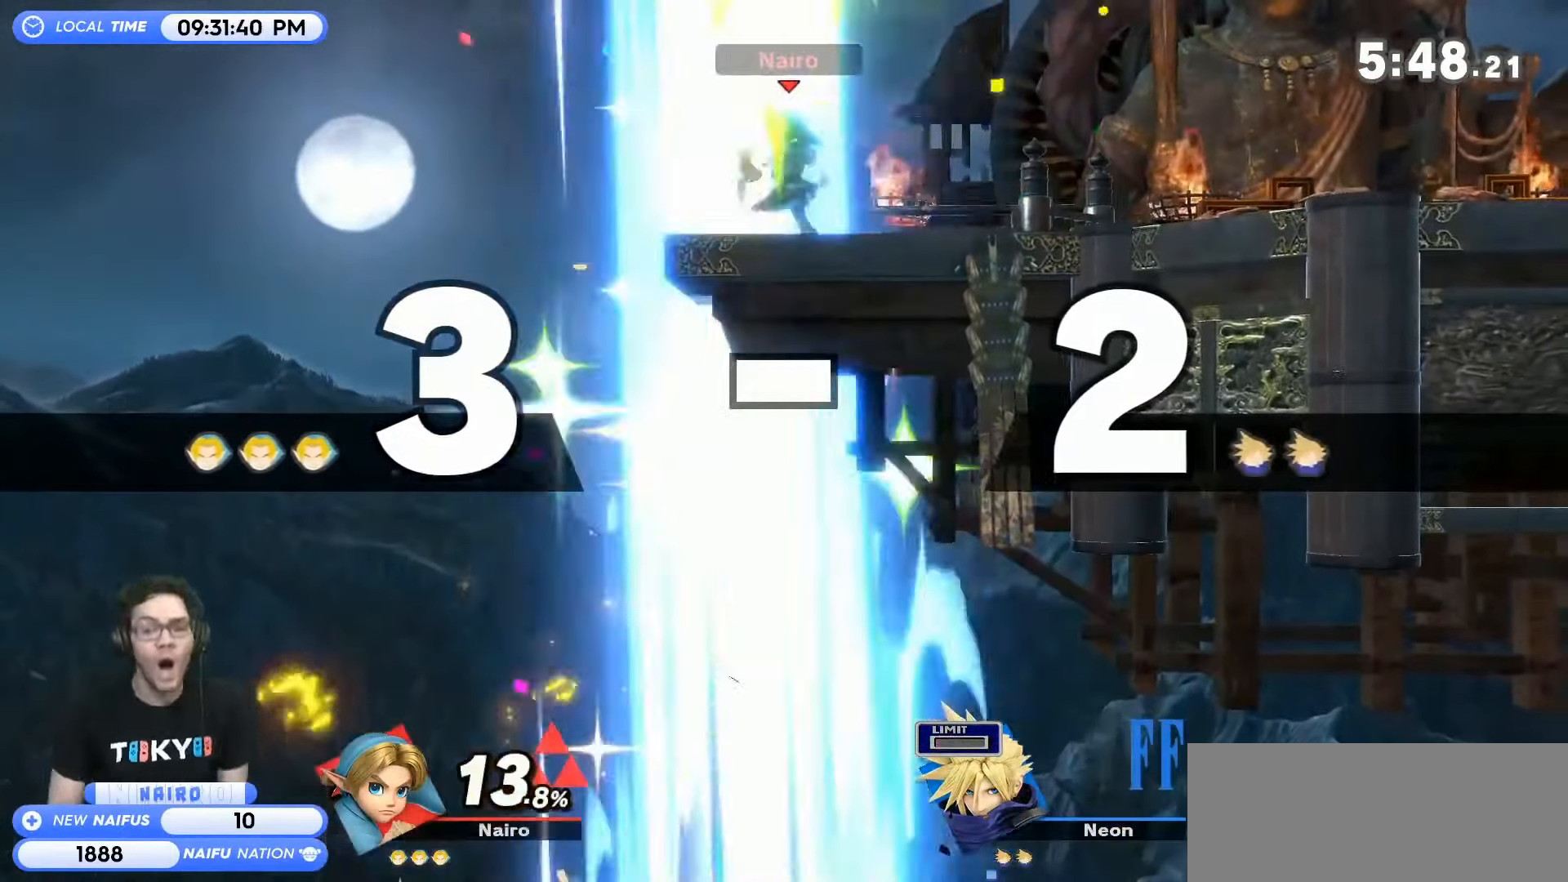
{"buttons": [], "left_stick": "right", "events": [[84, "left_stick", "right"]]}
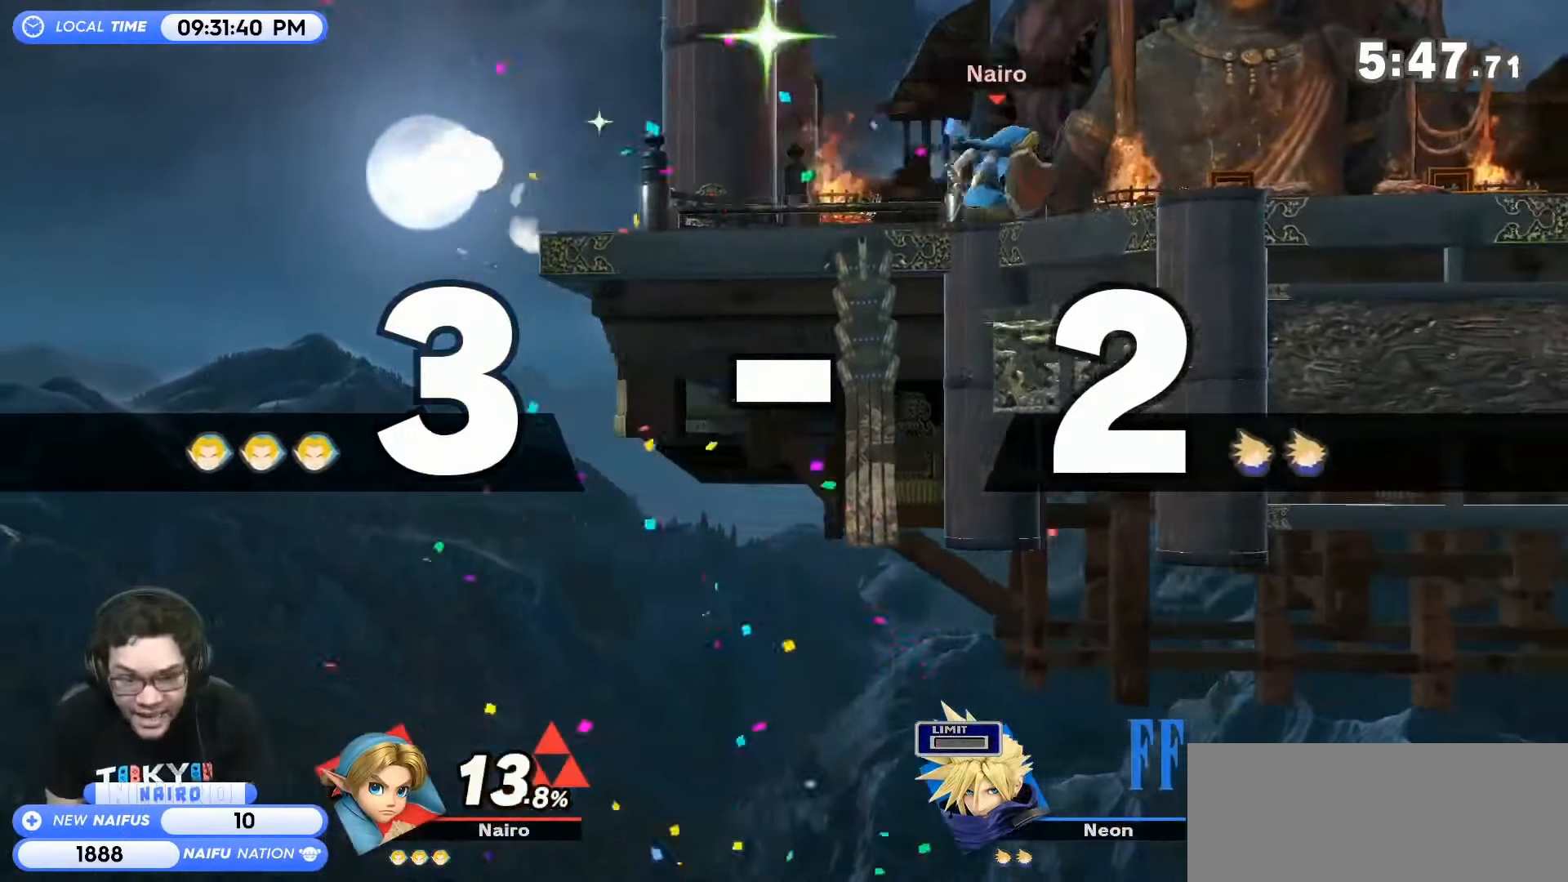
{"buttons": [], "left_stick": "right", "events": []}